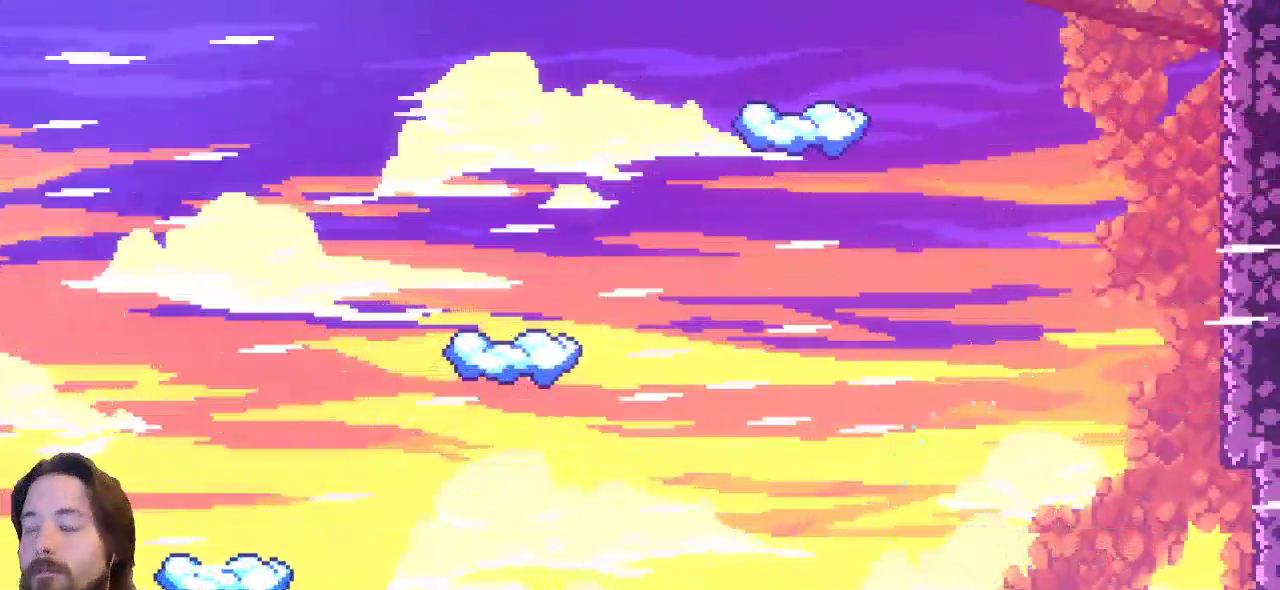
Gameplay with keyboard; each line is a JSON object with the keys held at the frame after it. "events" lists presses ("down") and releases ("up") of "a", "c", "d", "down", "left", "right", "s", "up", "x" and "z" between this image and that frame as [ms after this image, input, new state], when the widget could be followed in between. No other keys are recorded. Mouse input is not recorded.
{"keys": [], "events": [[50, "up", "up"], [283, "right", "up"]]}
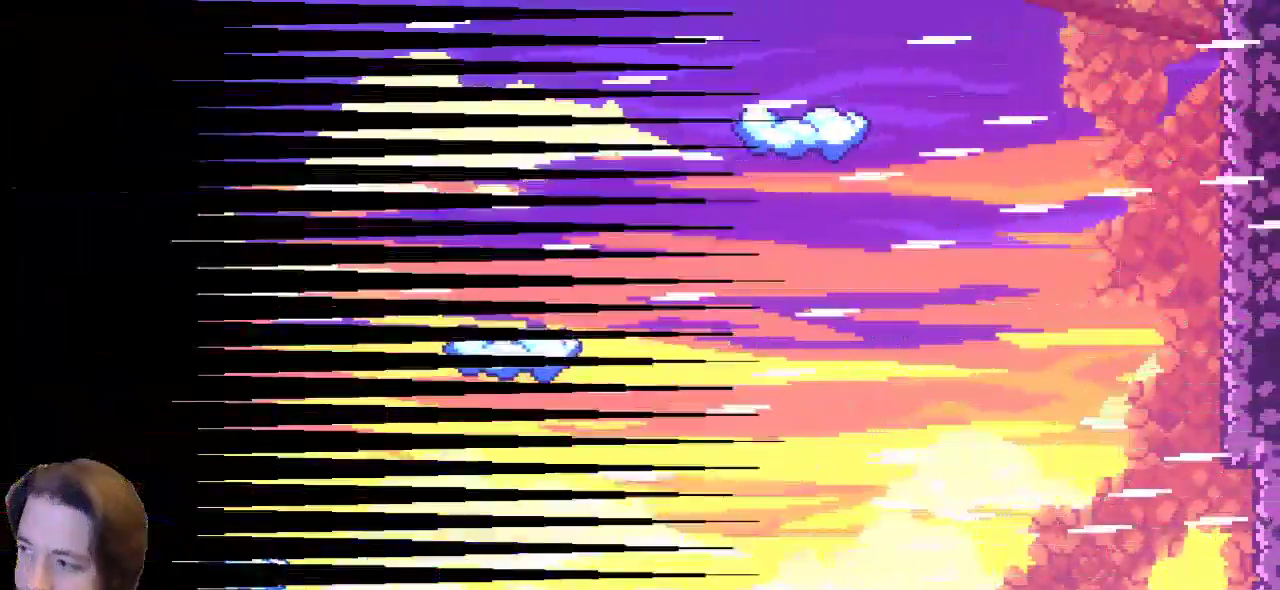
{"keys": [], "events": []}
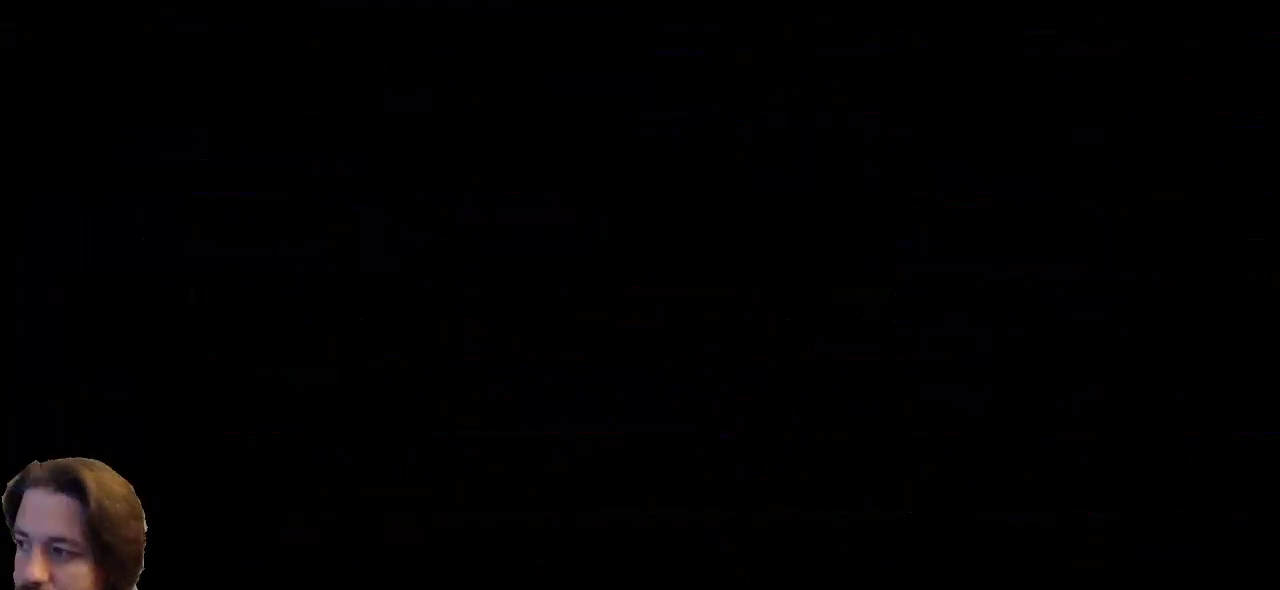
{"keys": [], "events": []}
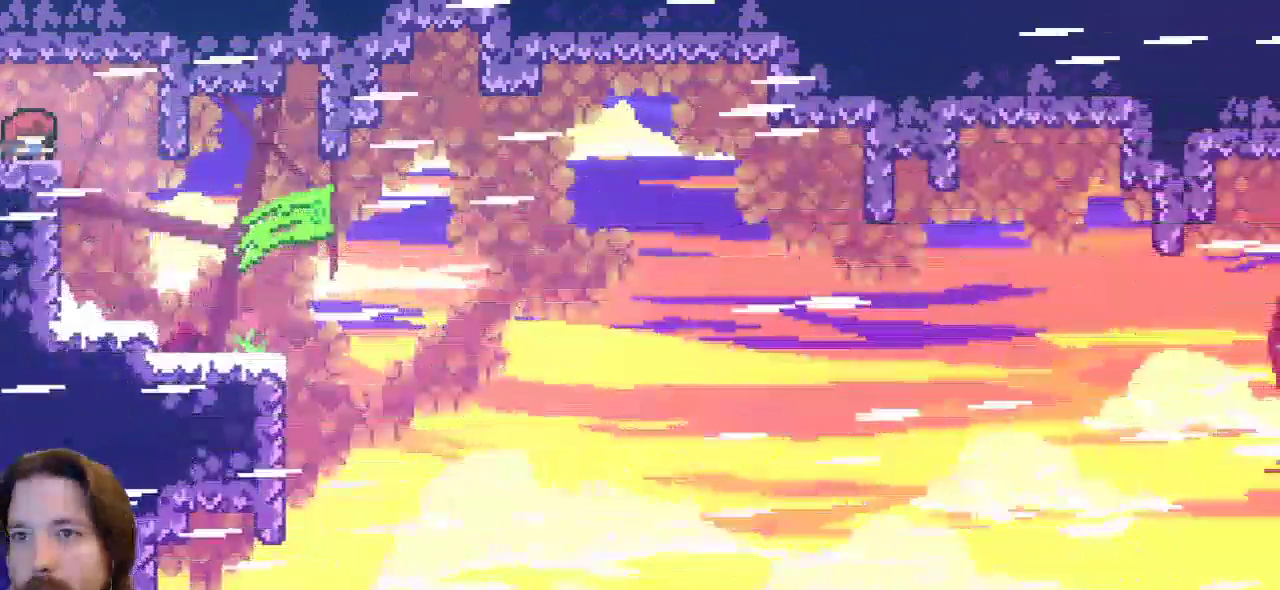
{"keys": ["right"], "events": [[233, "right", "down"]]}
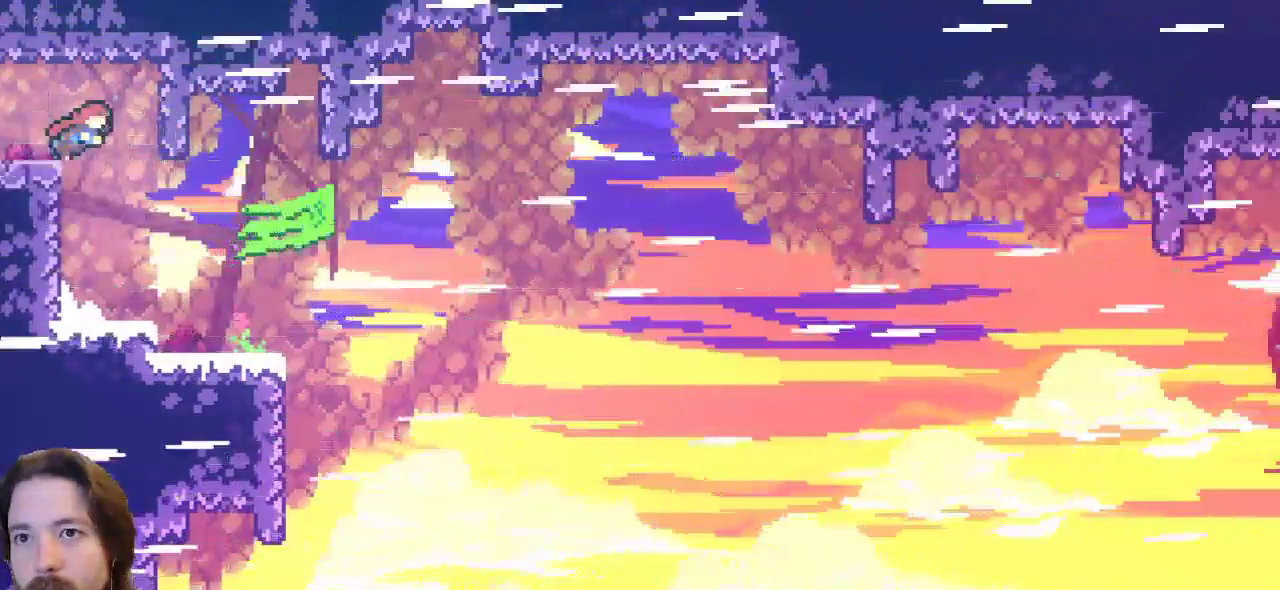
{"keys": ["down", "right"], "events": [[250, "down", "down"], [350, "c", "down"], [483, "c", "up"]]}
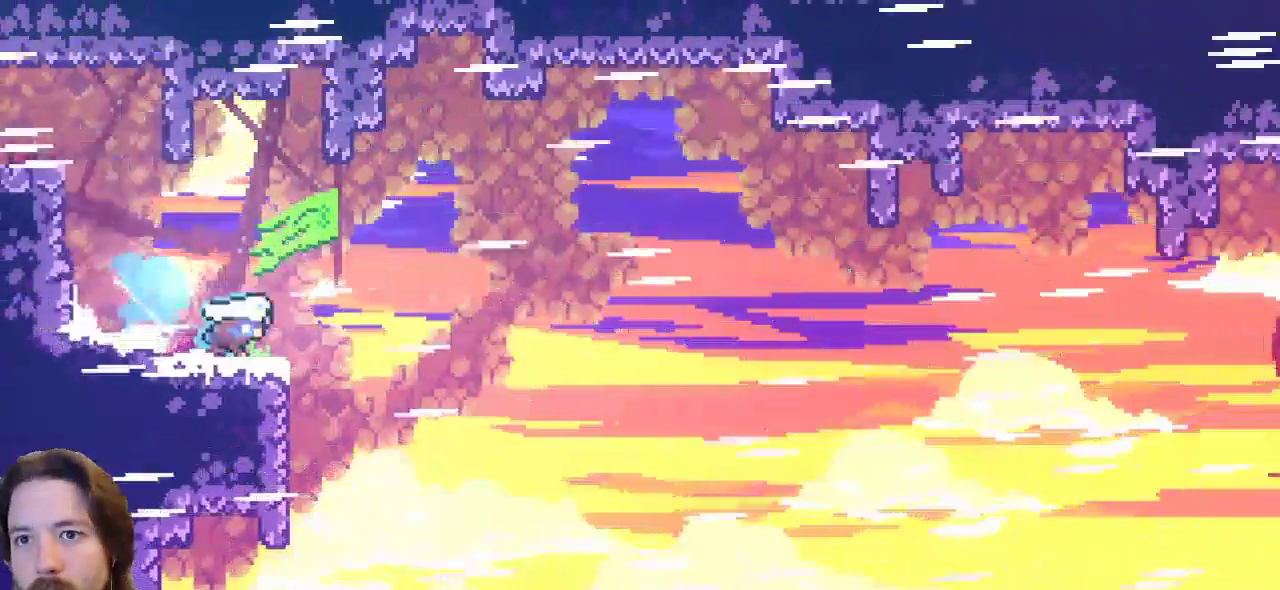
{"keys": ["right"], "events": [[33, "z", "down"], [267, "z", "up"], [500, "down", "up"]]}
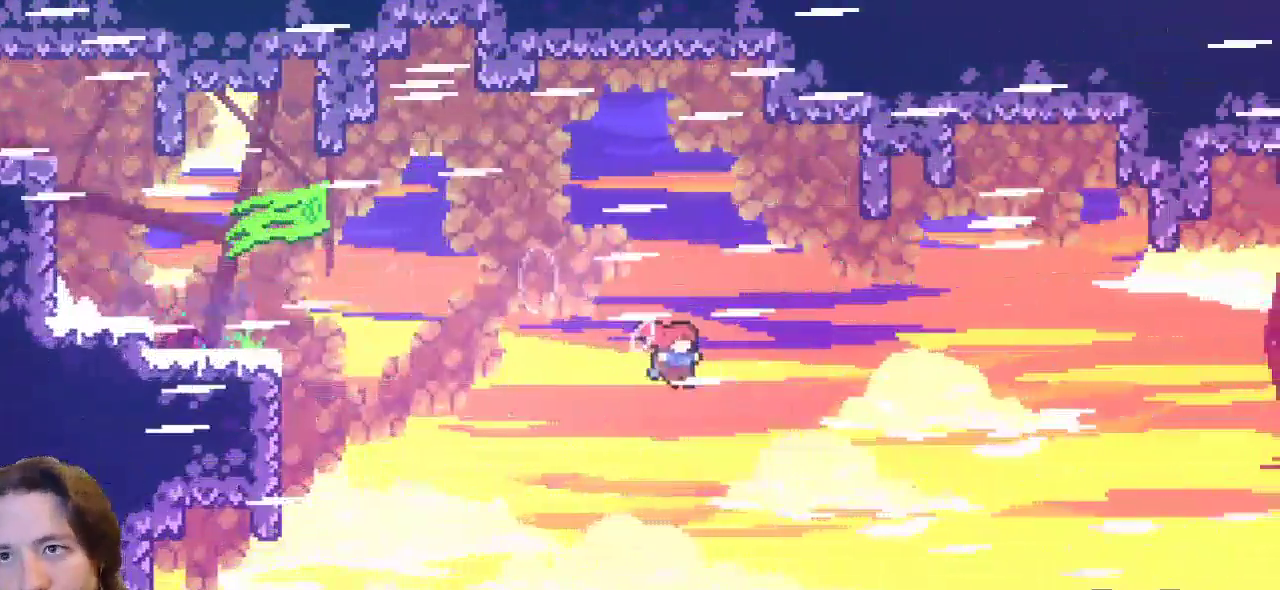
{"keys": ["c", "right", "up"], "events": [[333, "up", "down"], [417, "c", "down"]]}
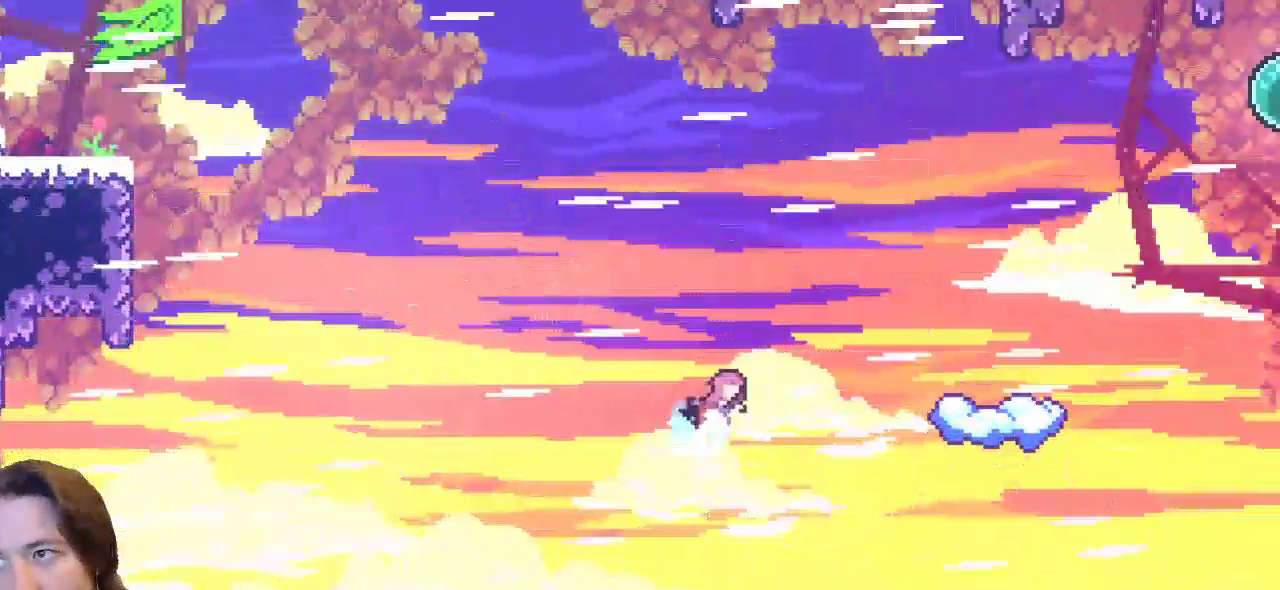
{"keys": ["left"], "events": [[300, "c", "up"], [350, "right", "up"], [383, "left", "down"], [383, "up", "up"]]}
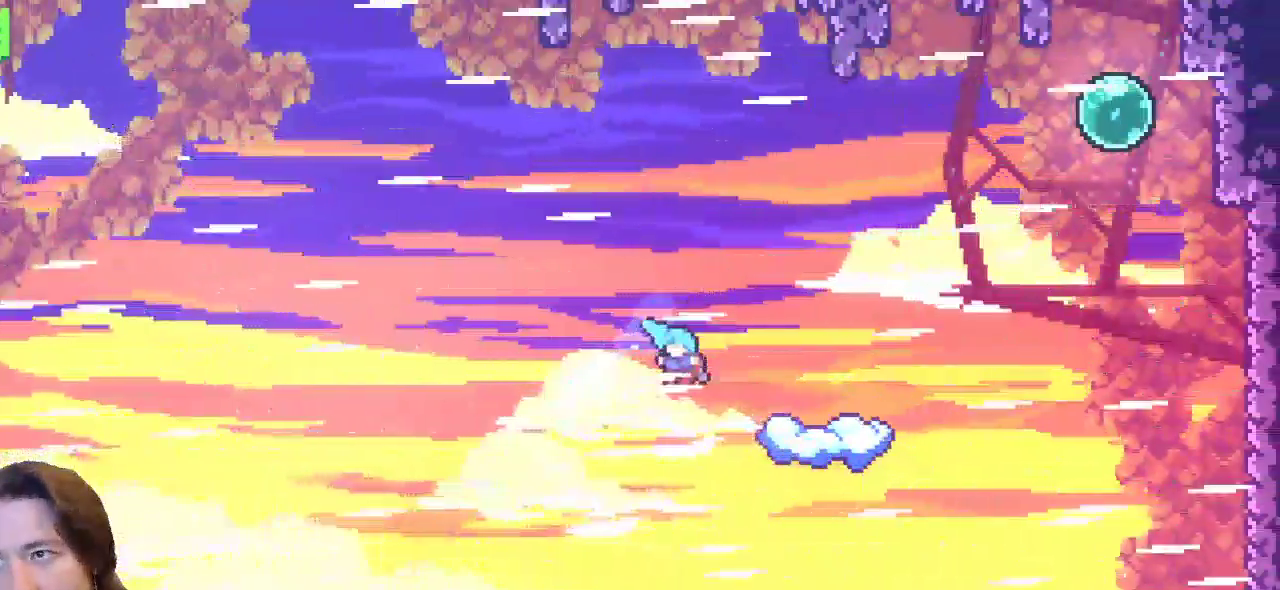
{"keys": ["right"], "events": [[317, "left", "up"], [500, "right", "down"]]}
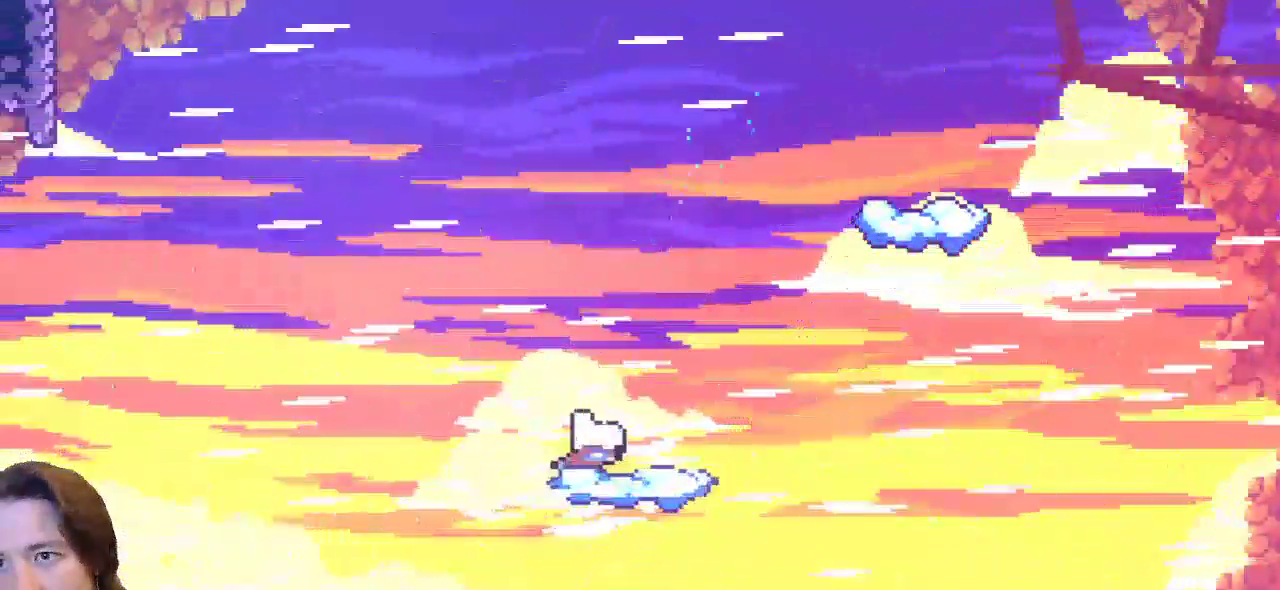
{"keys": ["right", "z"], "events": [[283, "z", "down"]]}
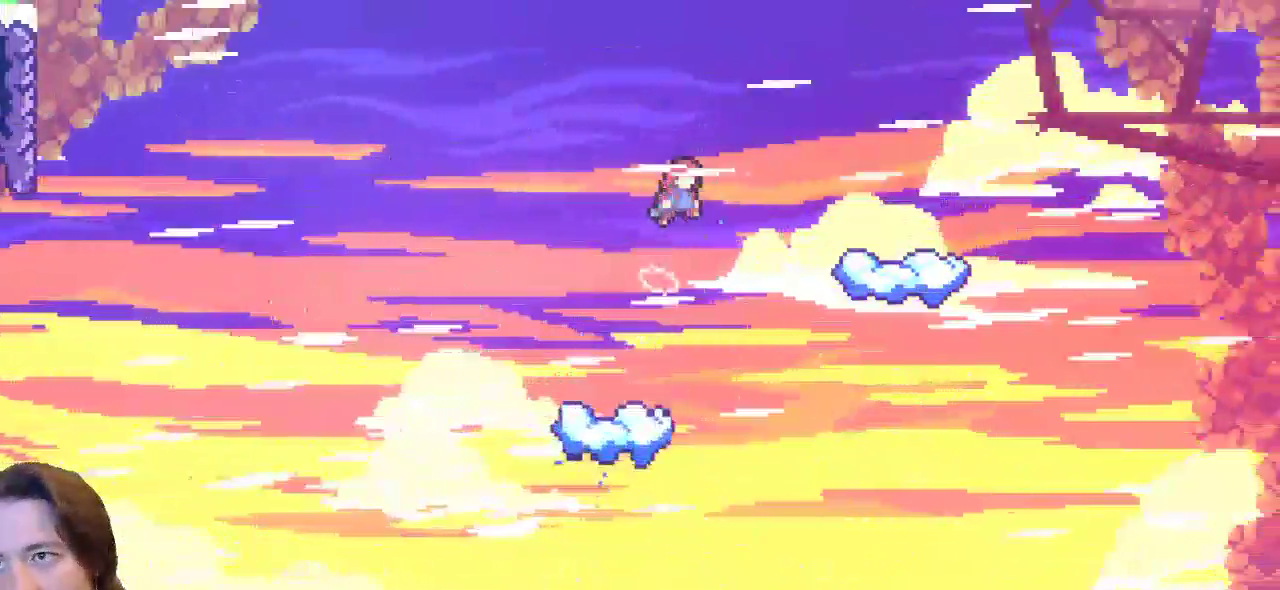
{"keys": ["c", "right", "up"], "events": [[300, "up", "down"], [400, "c", "down"], [483, "z", "up"]]}
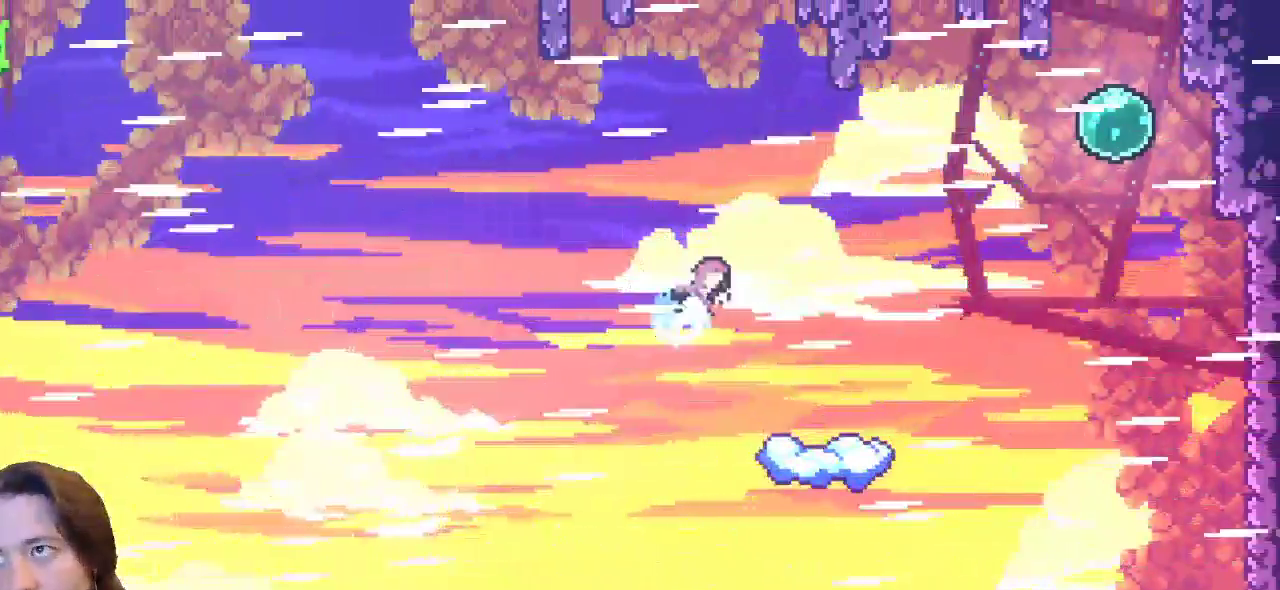
{"keys": [], "events": [[133, "c", "up"], [317, "up", "up"], [367, "right", "up"]]}
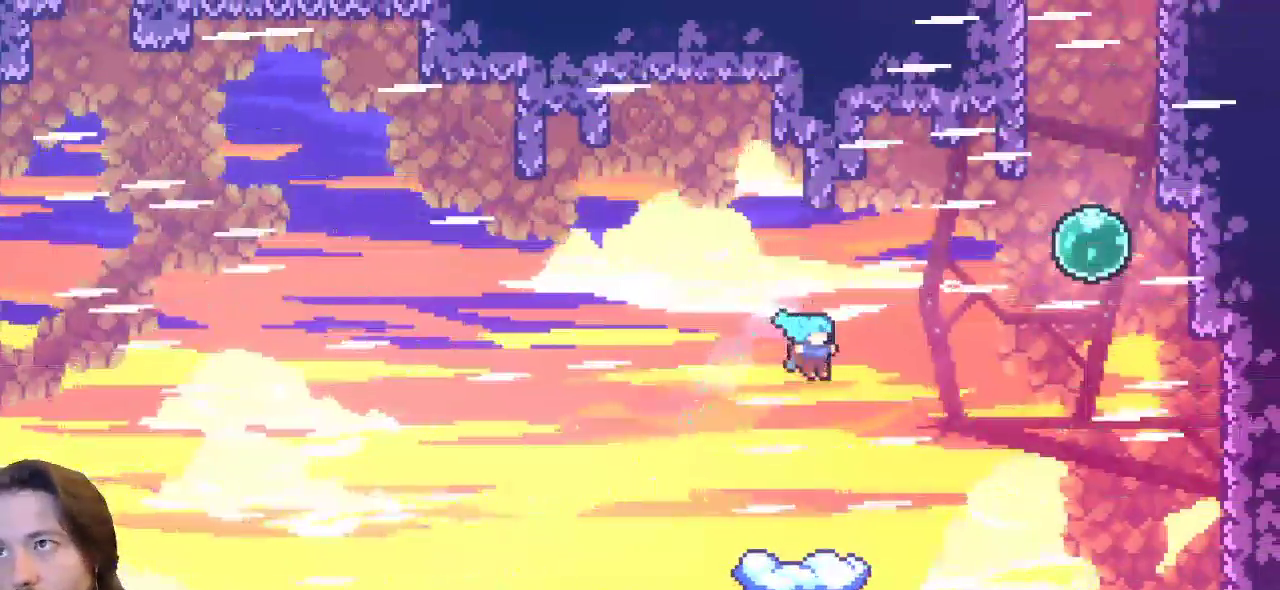
{"keys": ["right"], "events": [[283, "right", "down"]]}
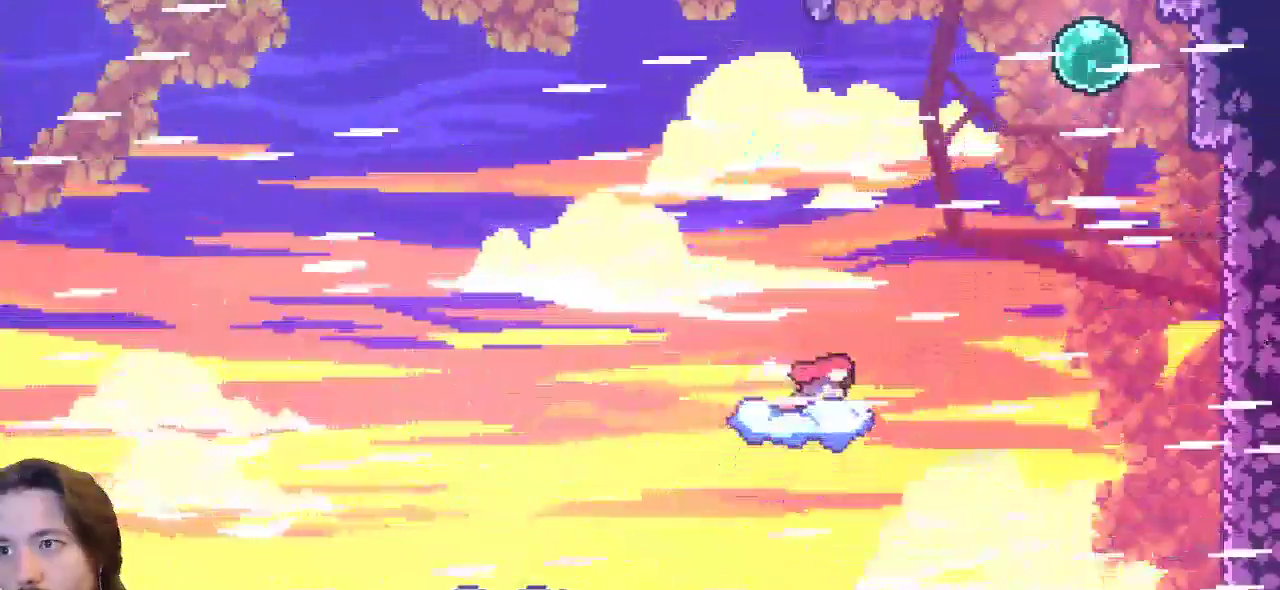
{"keys": ["right", "z"], "events": [[117, "z", "down"]]}
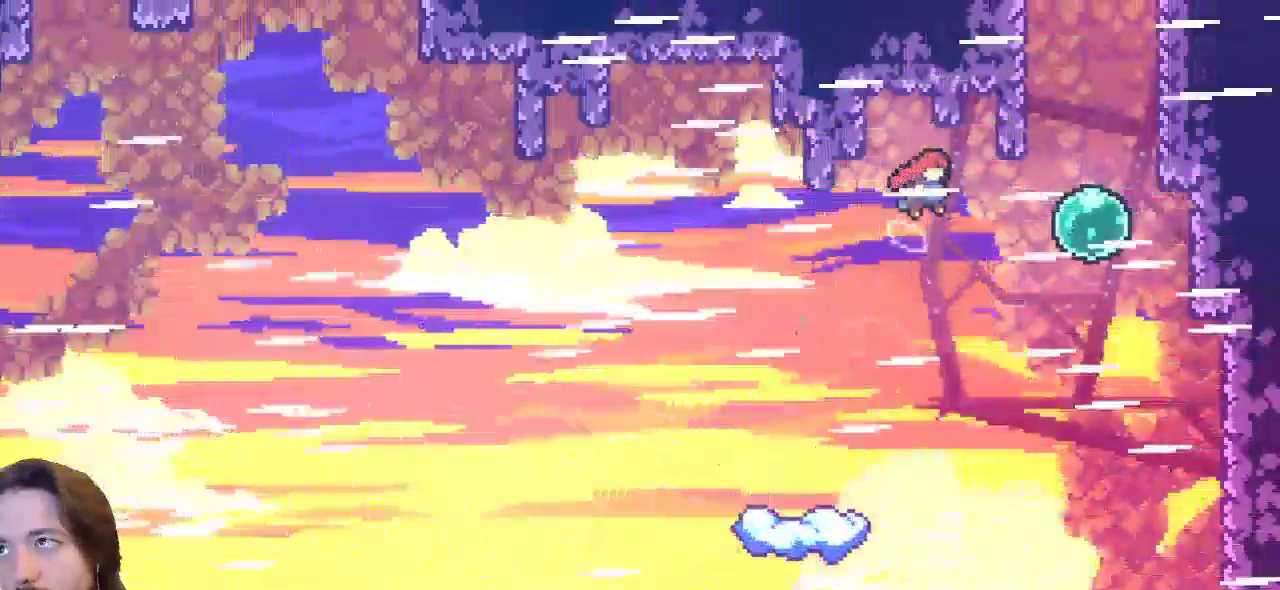
{"keys": ["right"], "events": [[217, "z", "up"], [267, "c", "down"], [450, "c", "up"]]}
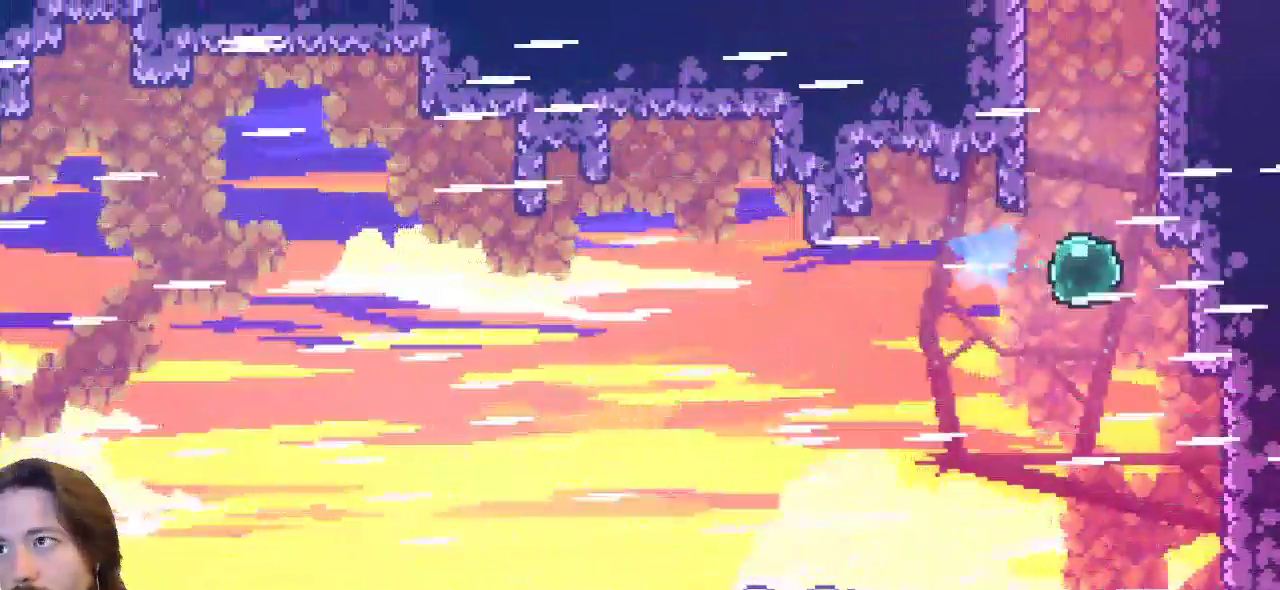
{"keys": ["up"], "events": [[133, "up", "down"], [233, "right", "up"]]}
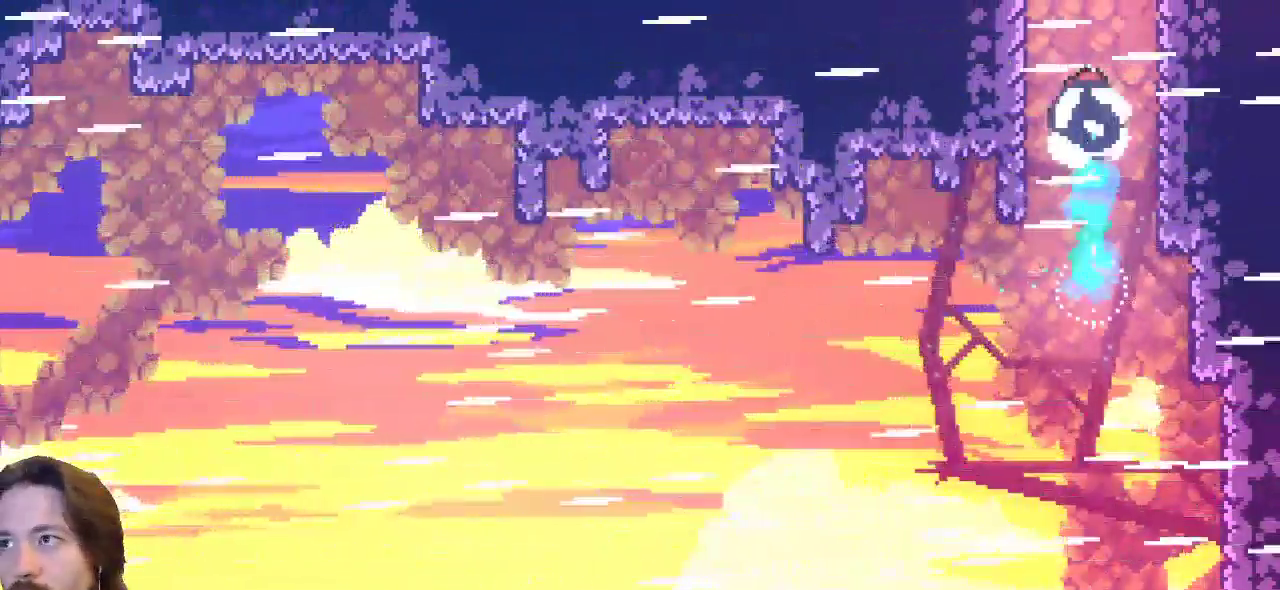
{"keys": ["up"], "events": [[133, "c", "down"], [367, "c", "up"]]}
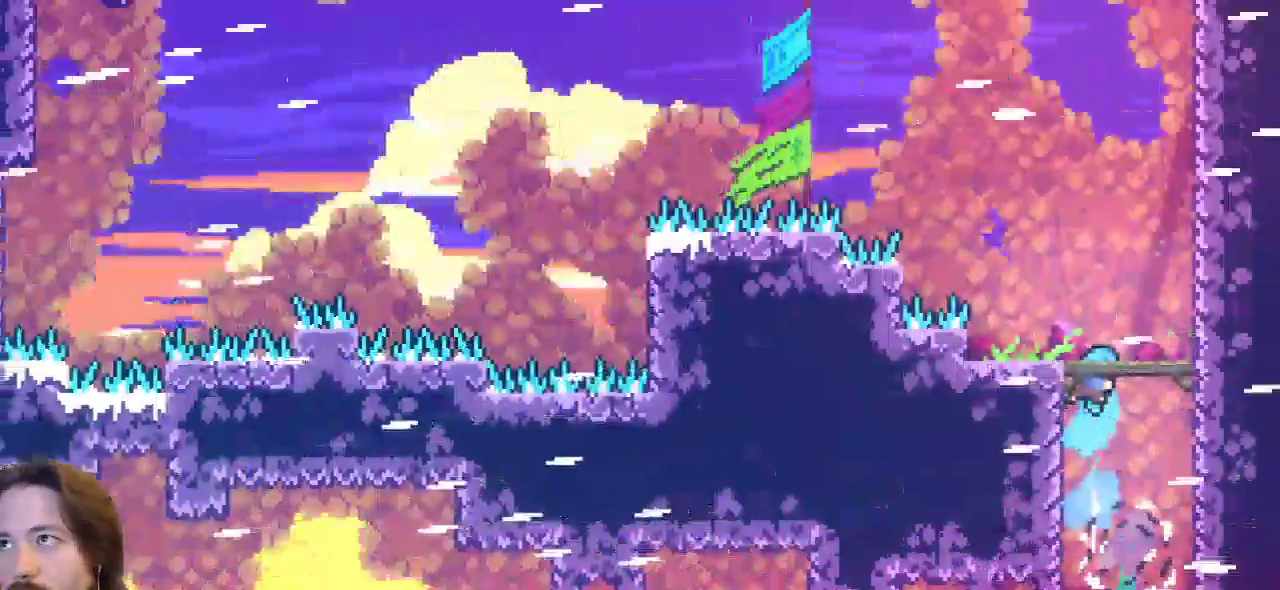
{"keys": [], "events": [[183, "up", "up"]]}
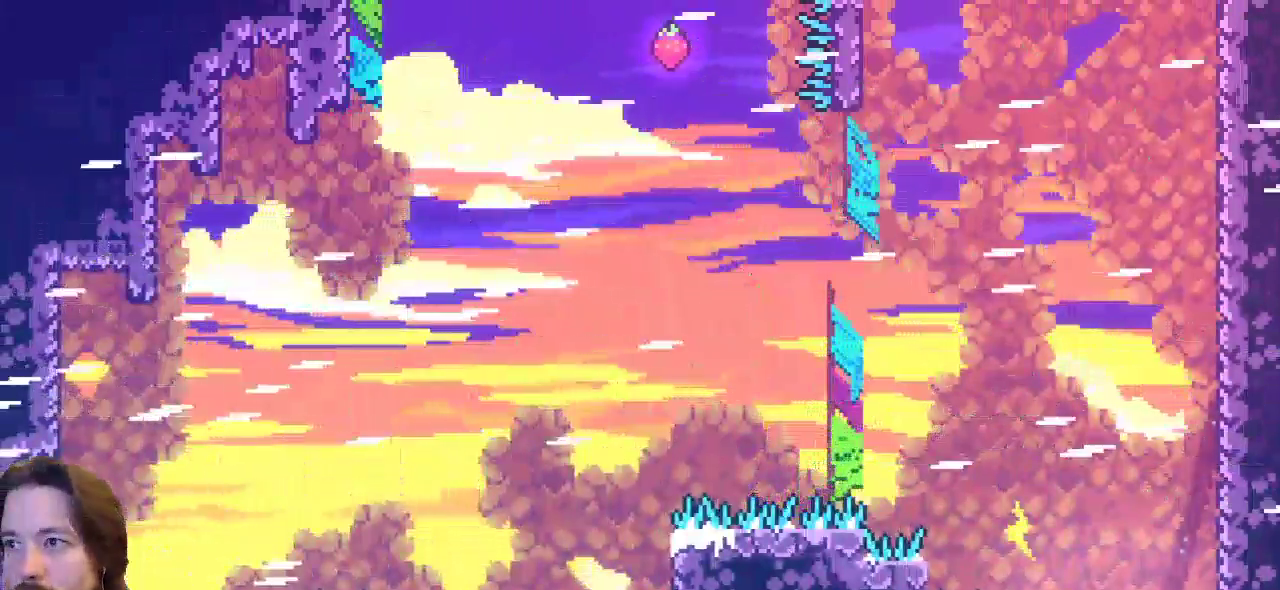
{"keys": ["left"], "events": [[367, "left", "down"]]}
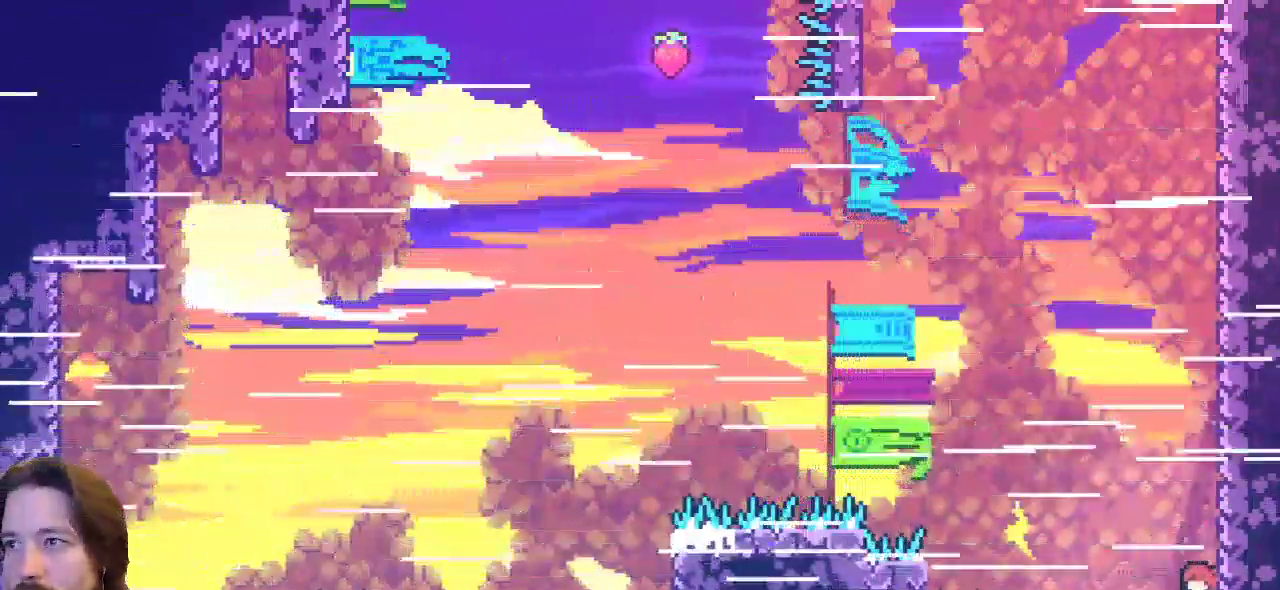
{"keys": [], "events": [[217, "left", "up"], [217, "z", "down"], [267, "right", "down"], [500, "right", "up"], [500, "z", "up"]]}
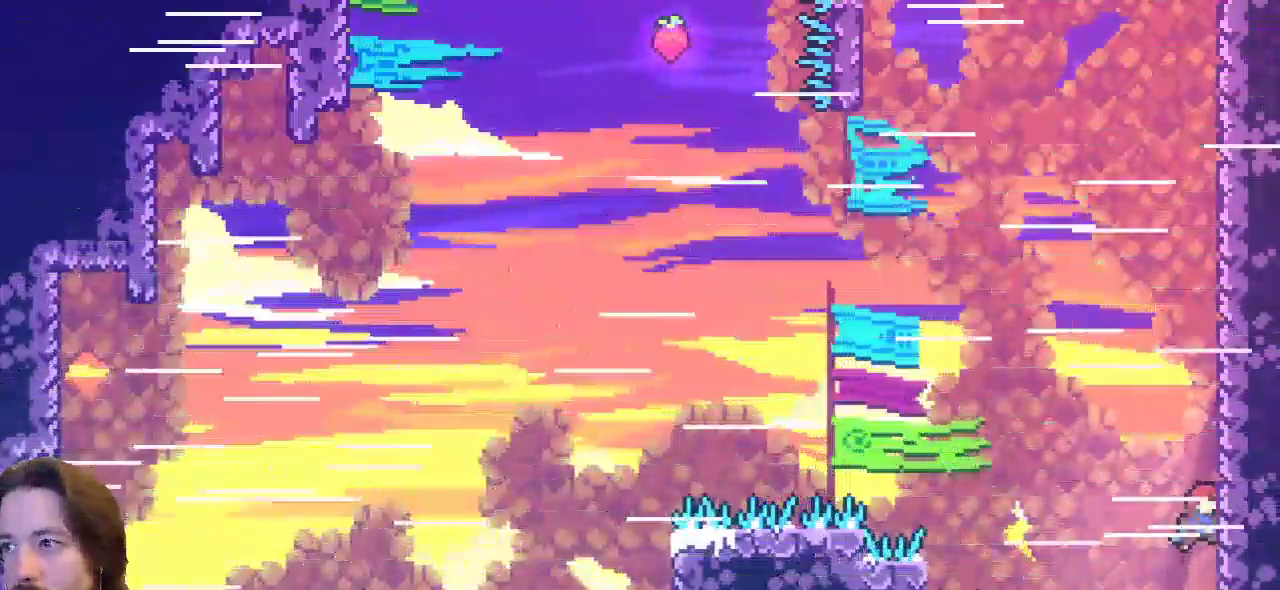
{"keys": ["z"], "events": [[100, "z", "down"], [383, "z", "up"], [417, "z", "down"]]}
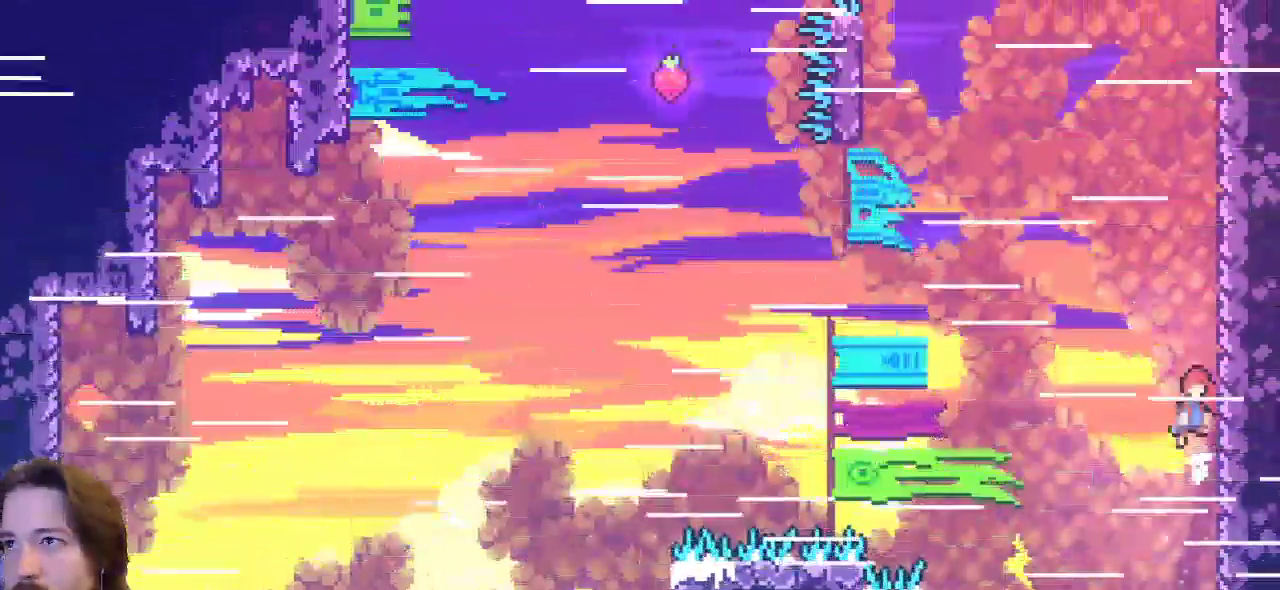
{"keys": ["z"], "events": [[200, "z", "up"], [250, "z", "down"]]}
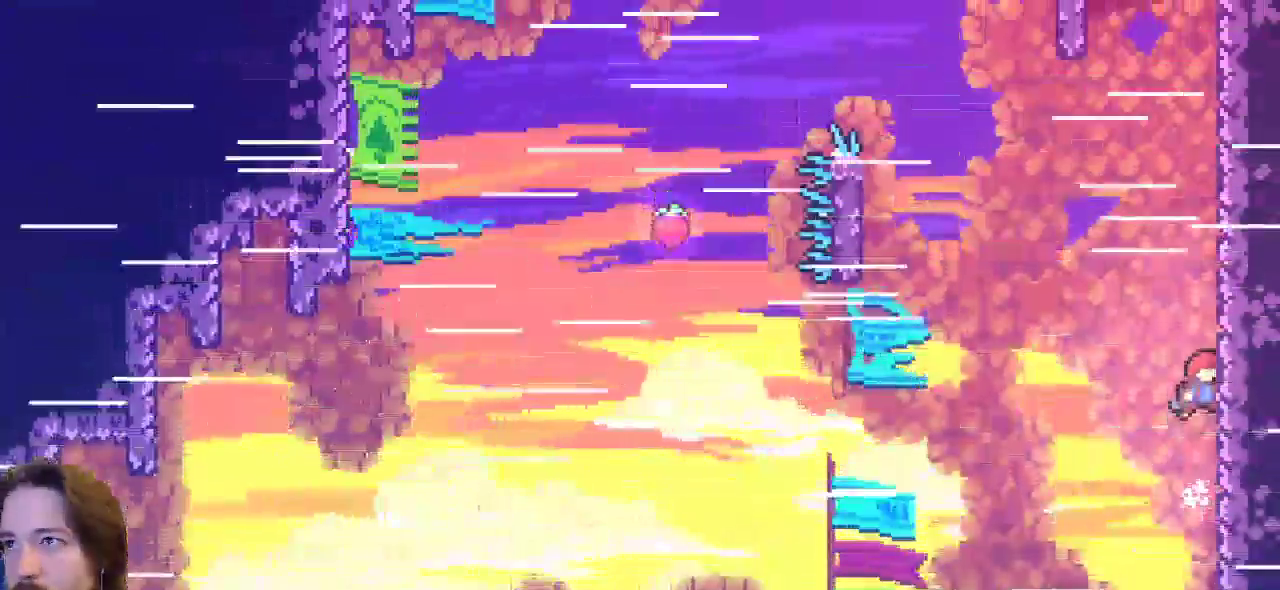
{"keys": ["z"], "events": [[33, "z", "up"], [83, "z", "down"], [400, "z", "up"], [500, "z", "down"]]}
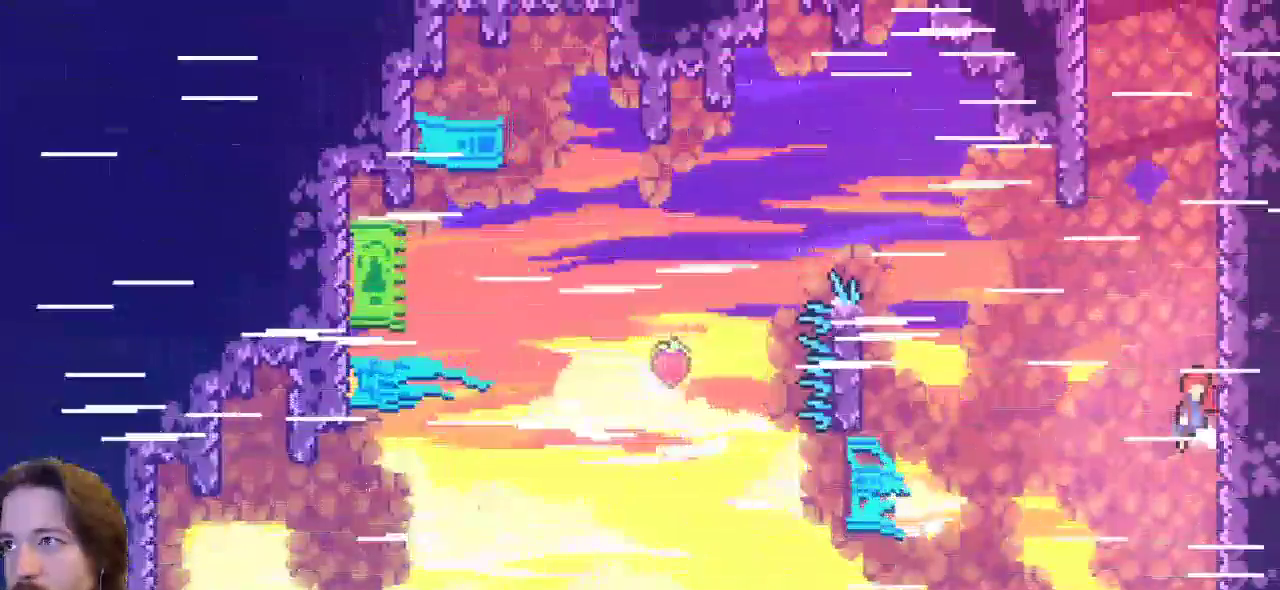
{"keys": ["left", "up"], "events": [[50, "left", "down"], [467, "up", "down"], [467, "z", "up"]]}
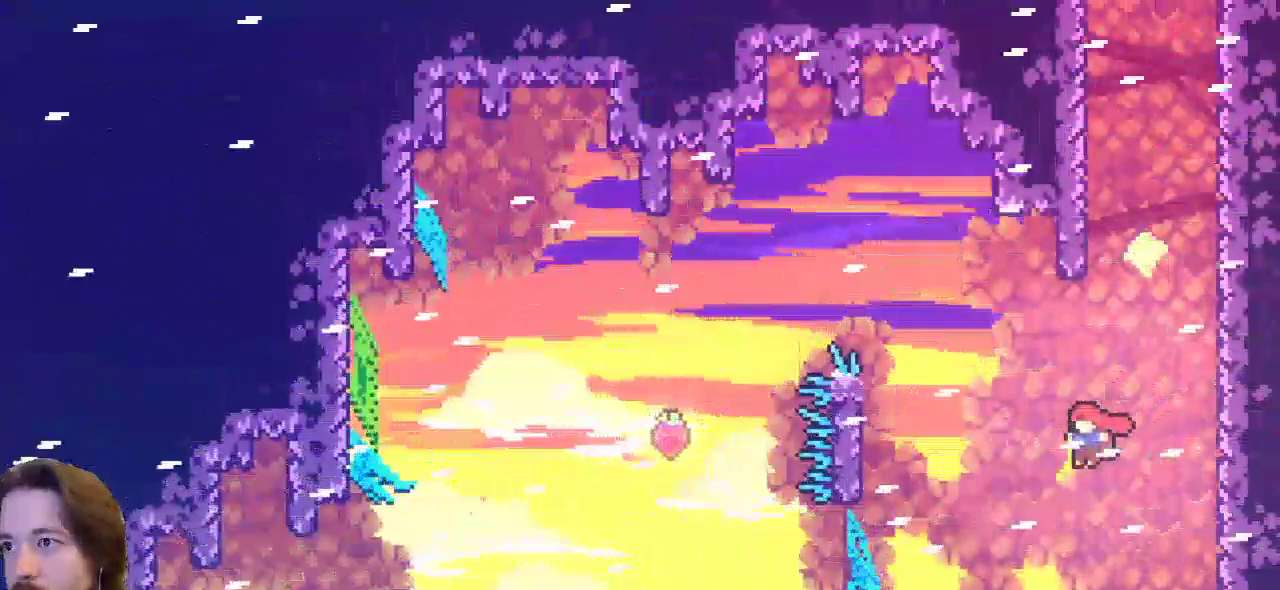
{"keys": ["left", "up"], "events": [[200, "c", "down"], [483, "c", "up"]]}
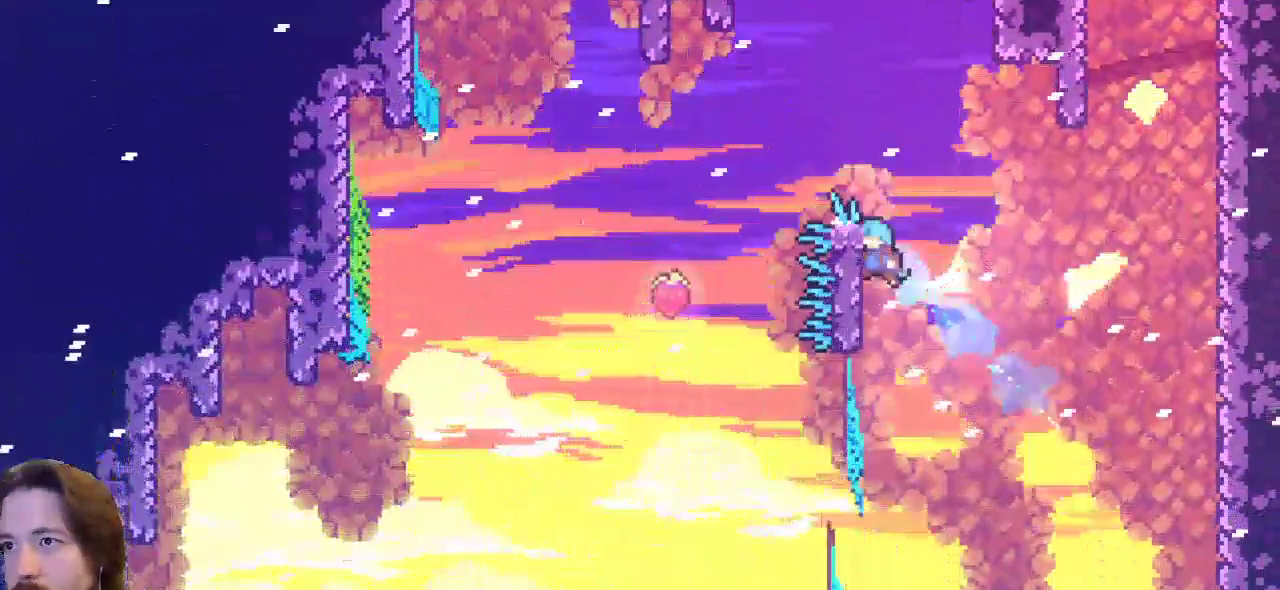
{"keys": ["x"], "events": [[117, "x", "down"], [450, "up", "up"], [500, "left", "up"]]}
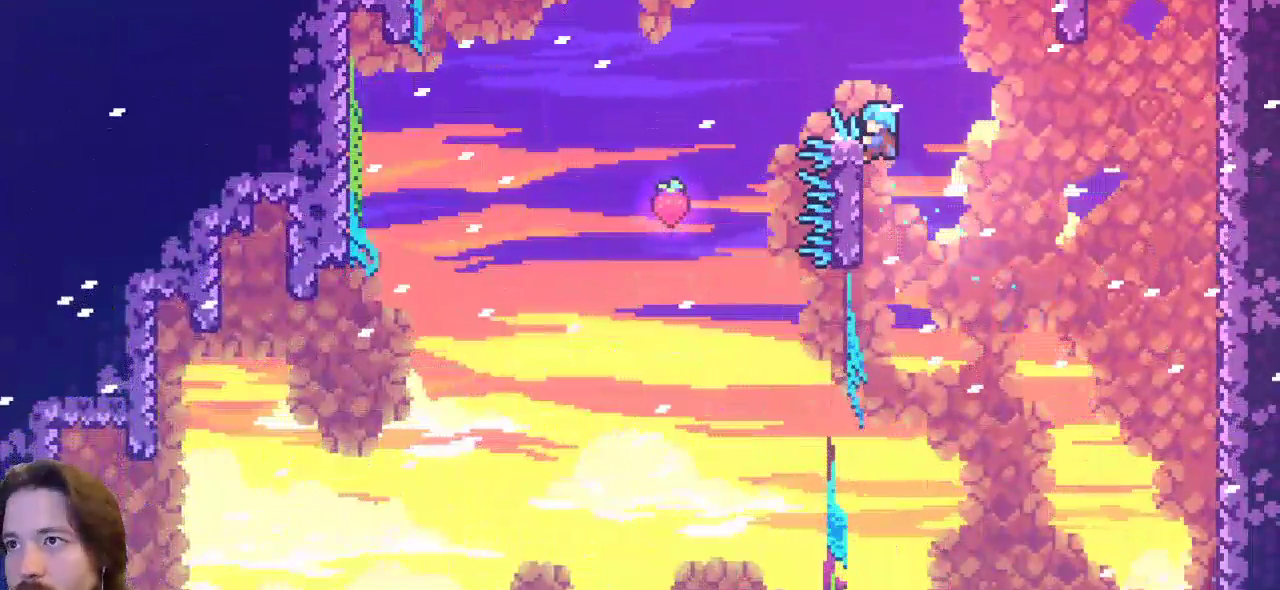
{"keys": ["left", "x", "z"], "events": [[383, "left", "down"], [417, "z", "down"]]}
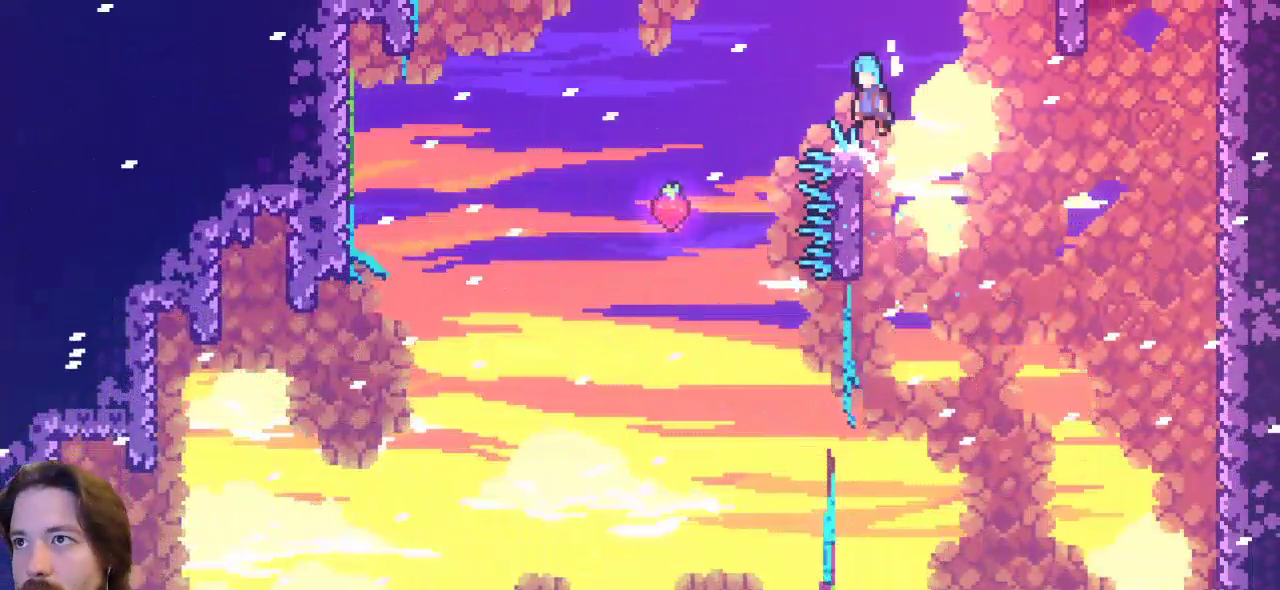
{"keys": ["left", "x", "z"], "events": []}
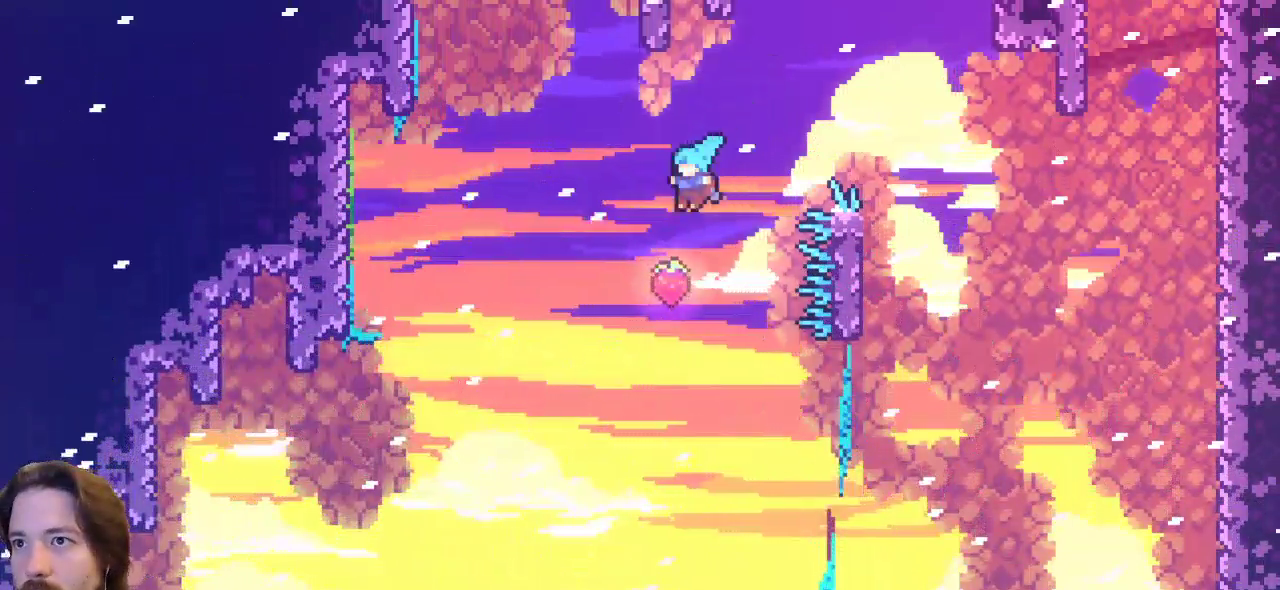
{"keys": ["d", "right"], "events": [[33, "x", "up"], [33, "z", "up"], [83, "left", "up"], [83, "right", "down"], [400, "d", "down"]]}
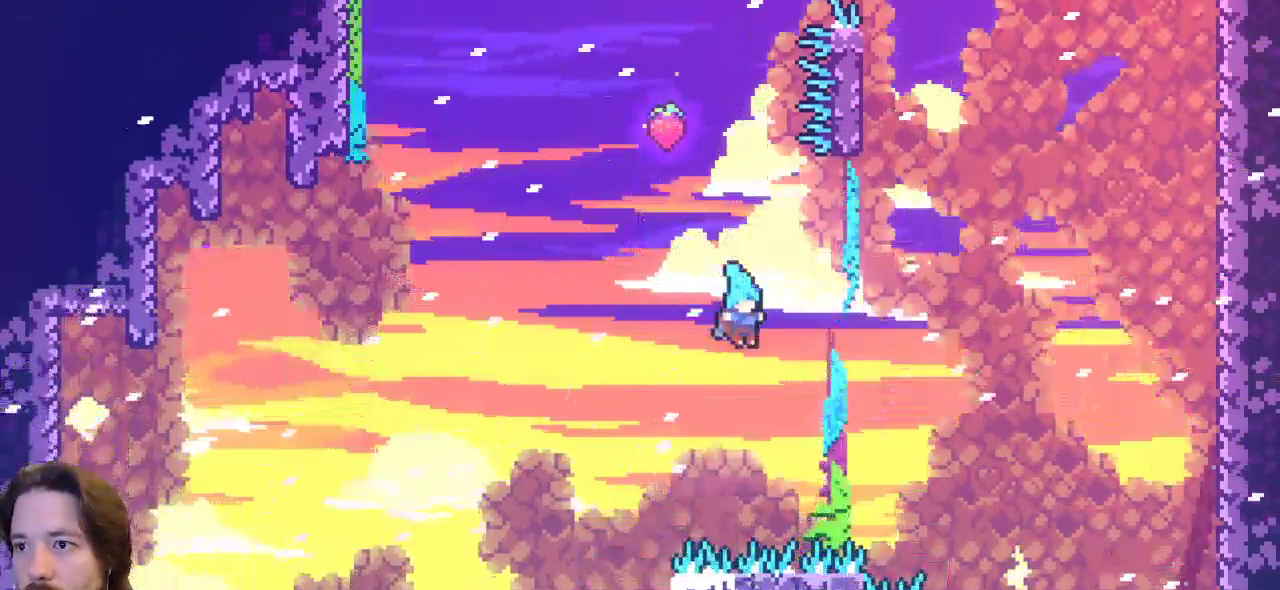
{"keys": ["right"], "events": [[283, "d", "up"]]}